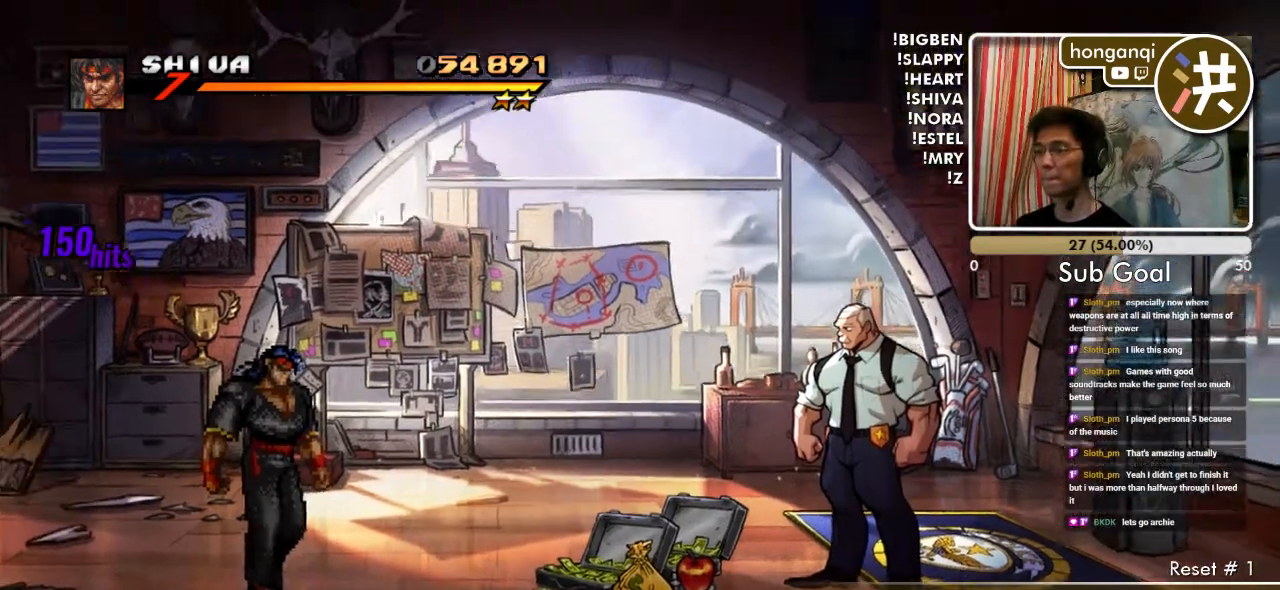
Gameplay with a controller (Xbox layout); each line is a JSON object with the inputs held at the frame after it. "events" lists button and stick changes between this image and that frame as [ms after this image, input, new state], when the widget could be followed in between. Not read: L2 L3 R2 R3.
{"buttons": ["DPAD_RIGHT"], "events": []}
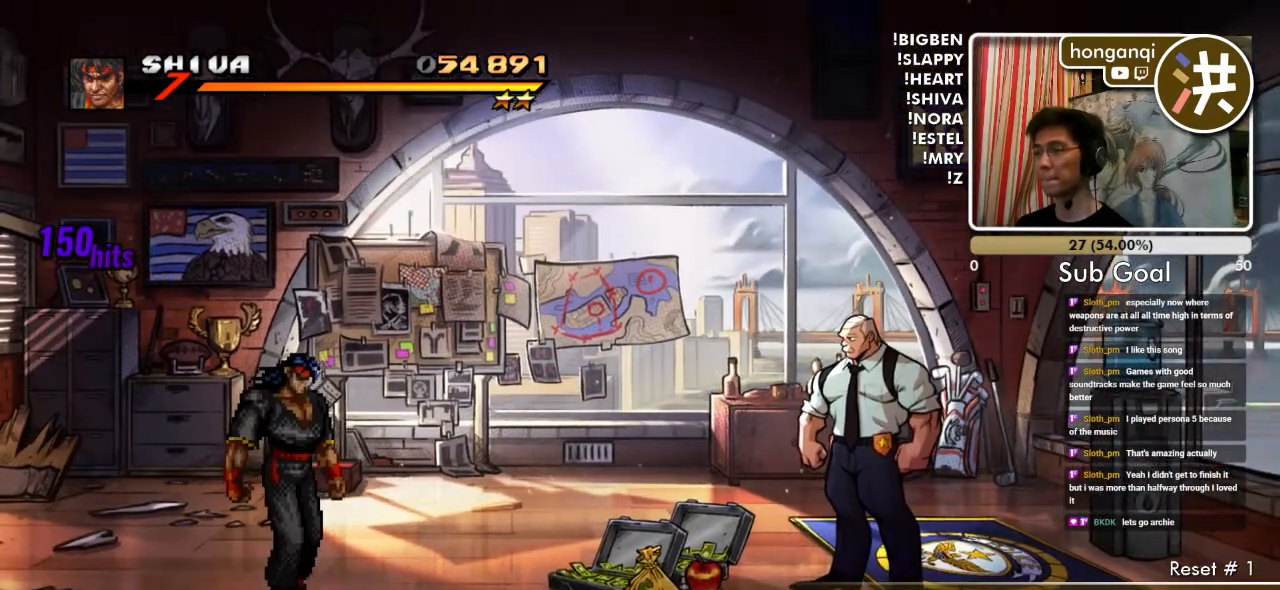
{"buttons": ["DPAD_RIGHT"], "events": []}
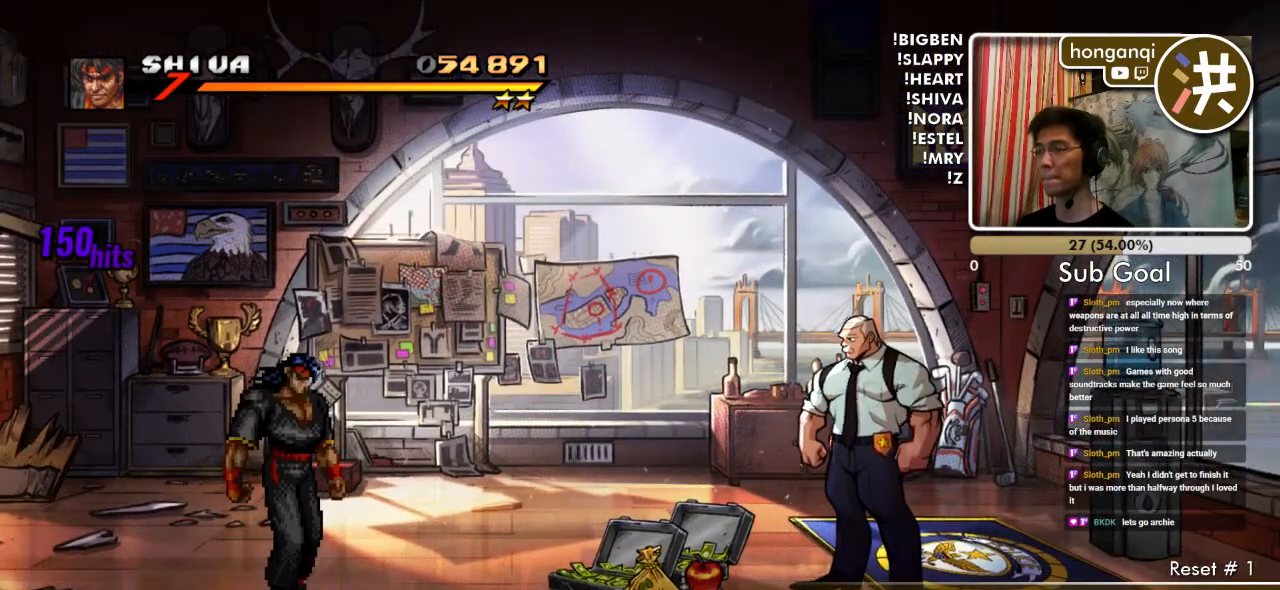
{"buttons": ["DPAD_RIGHT"], "events": []}
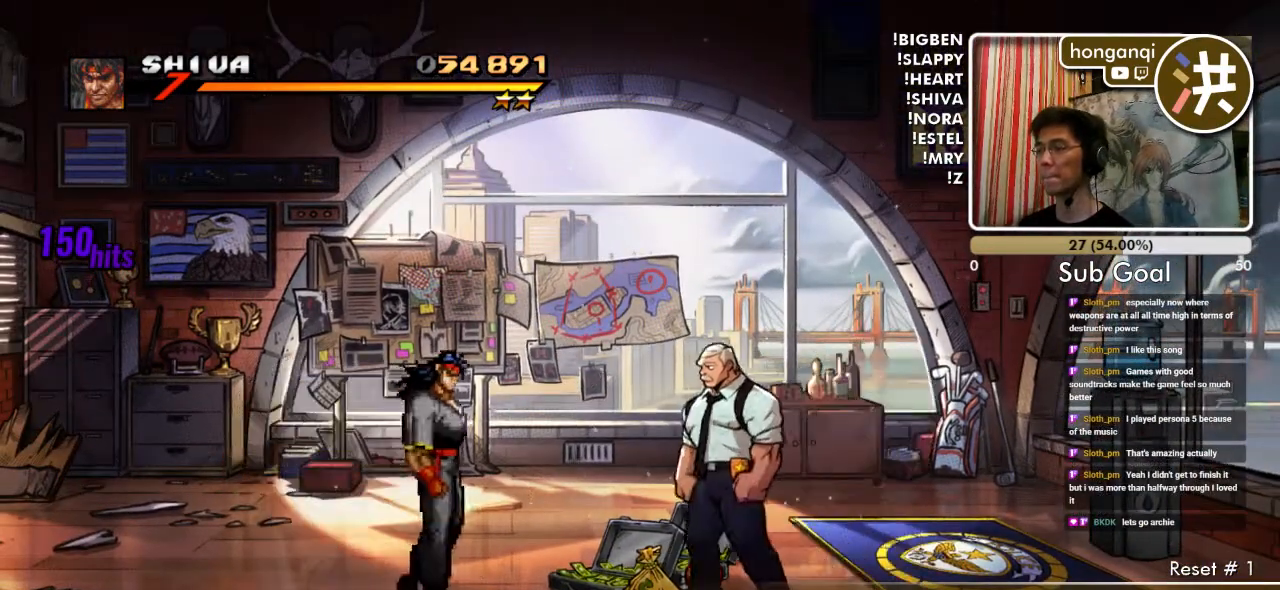
{"buttons": [], "events": [[100, "B", "down"], [200, "B", "up"], [250, "DPAD_RIGHT", "up"], [283, "B", "down"], [367, "B", "up"]]}
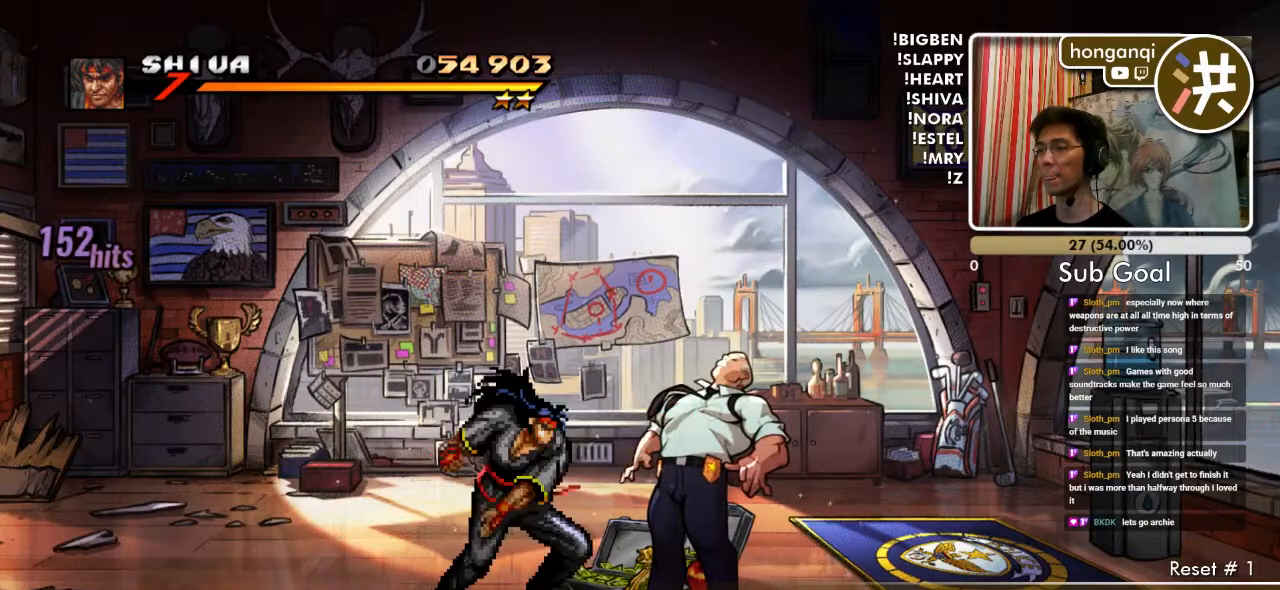
{"buttons": [], "events": [[33, "DPAD_RIGHT", "down"], [150, "B", "down"], [217, "DPAD_RIGHT", "up"], [267, "B", "up"], [333, "B", "down"], [433, "B", "up"]]}
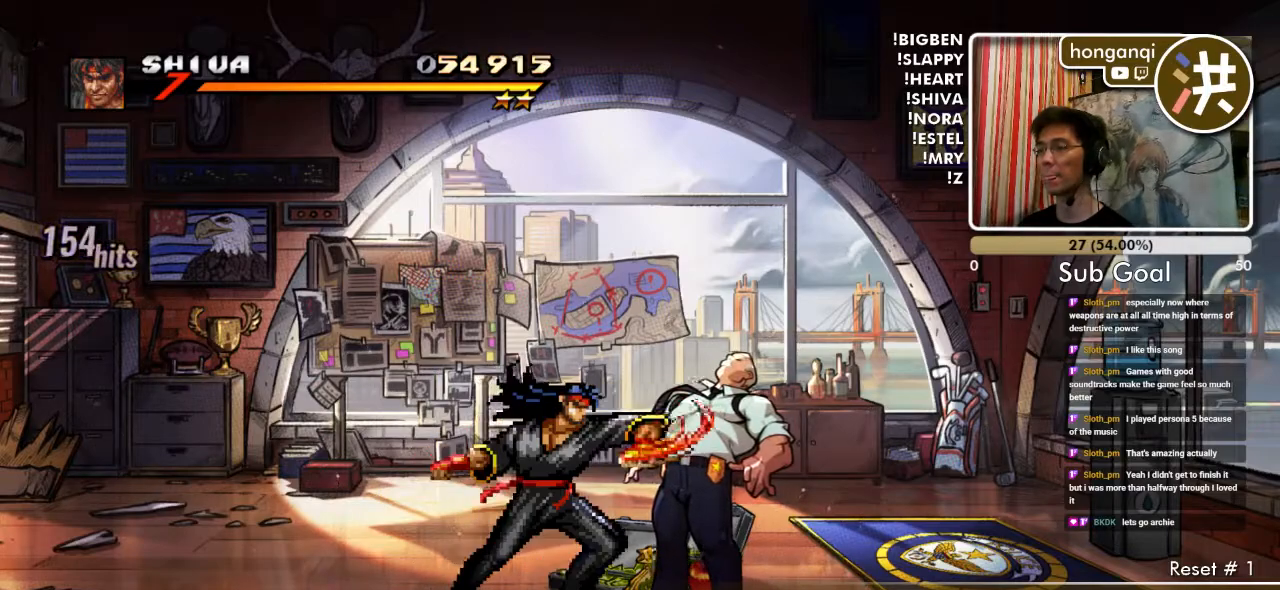
{"buttons": ["B"], "events": [[67, "DPAD_RIGHT", "down"], [267, "B", "down"], [333, "DPAD_RIGHT", "up"], [367, "B", "up"], [417, "B", "down"]]}
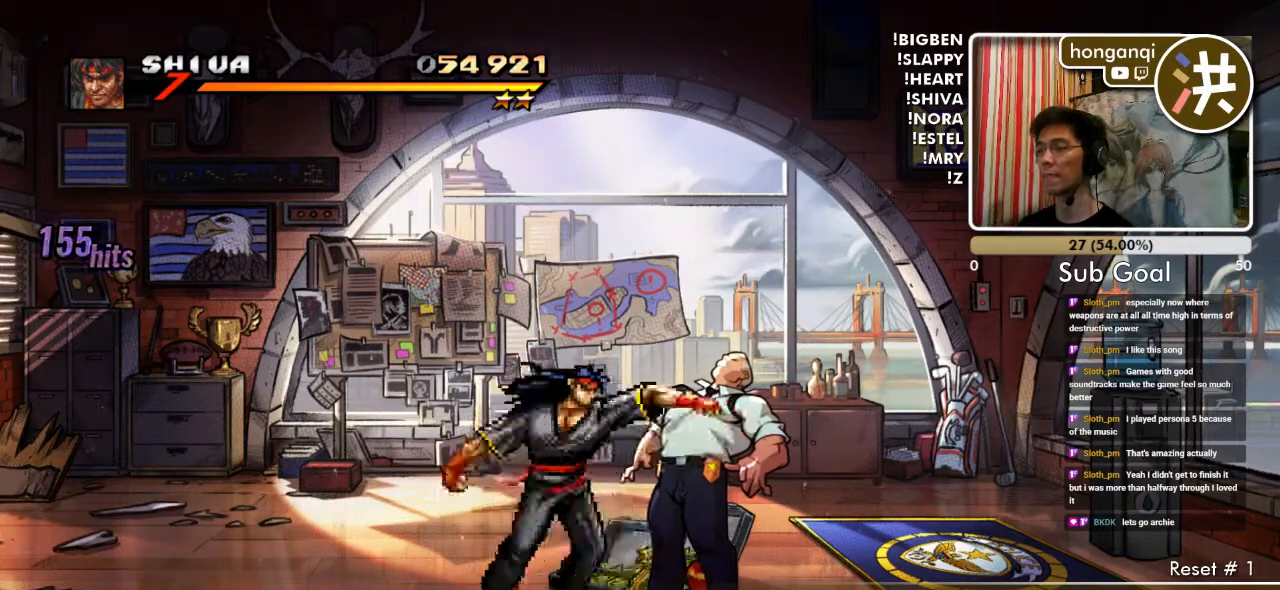
{"buttons": [], "events": [[17, "B", "up"], [133, "DPAD_RIGHT", "down"], [333, "DPAD_RIGHT", "up"], [400, "B", "down"], [500, "B", "up"]]}
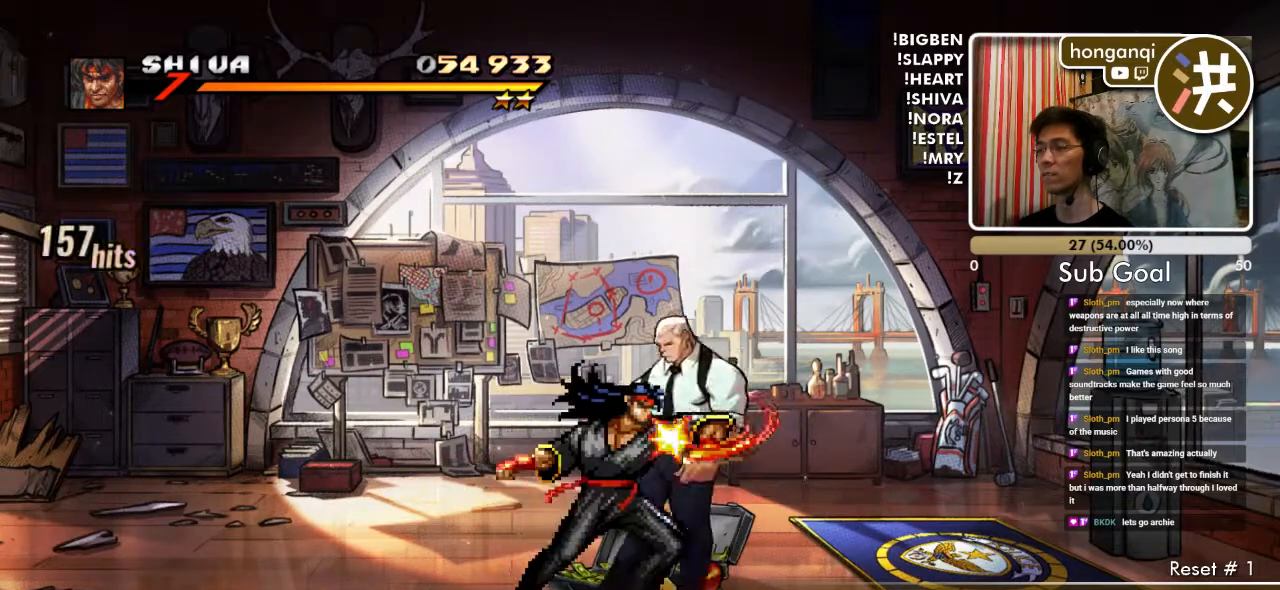
{"buttons": ["B"], "events": [[67, "B", "down"], [117, "DPAD_RIGHT", "down"], [133, "B", "up"], [200, "B", "down"], [200, "DPAD_RIGHT", "up"], [267, "DPAD_RIGHT", "down"], [333, "DPAD_RIGHT", "up"], [400, "B", "up"], [400, "DPAD_RIGHT", "down"], [483, "B", "down"], [483, "DPAD_RIGHT", "up"]]}
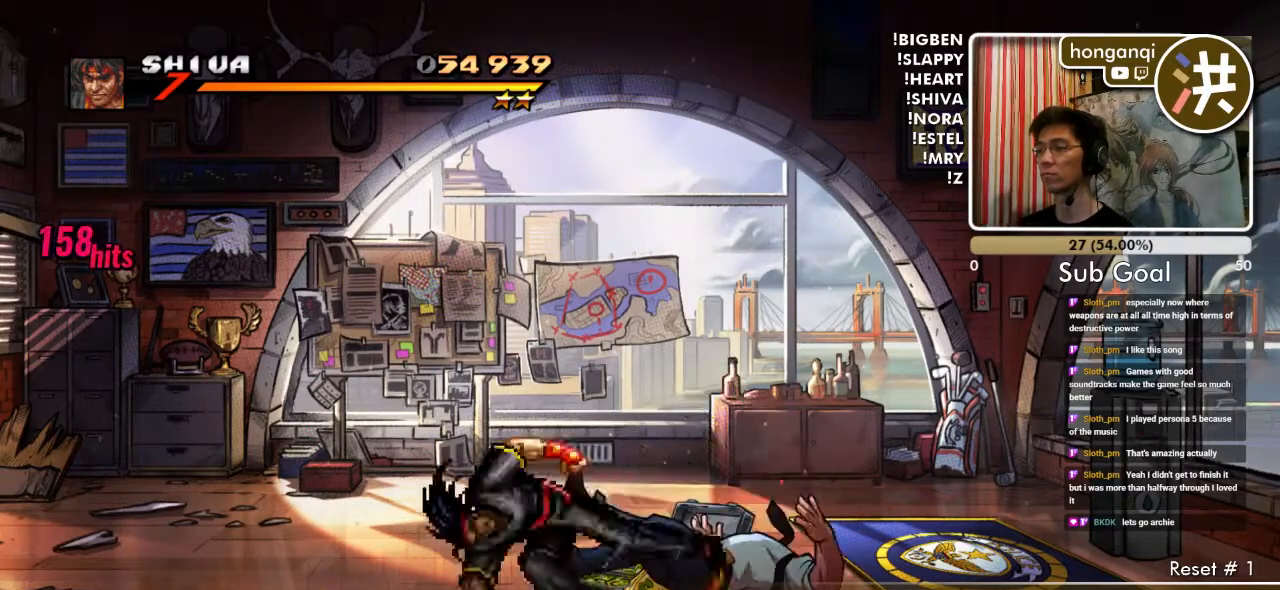
{"buttons": [], "events": [[17, "DPAD_RIGHT", "down"], [33, "B", "up"], [117, "DPAD_RIGHT", "up"]]}
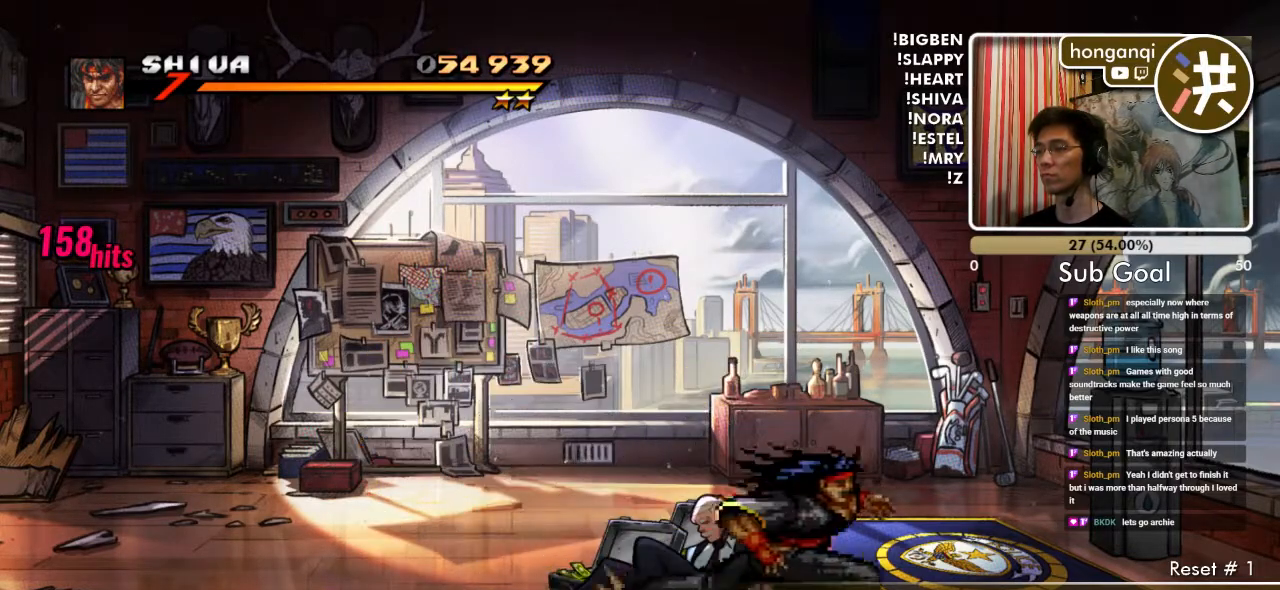
{"buttons": ["DPAD_UP"], "events": [[400, "DPAD_UP", "down"]]}
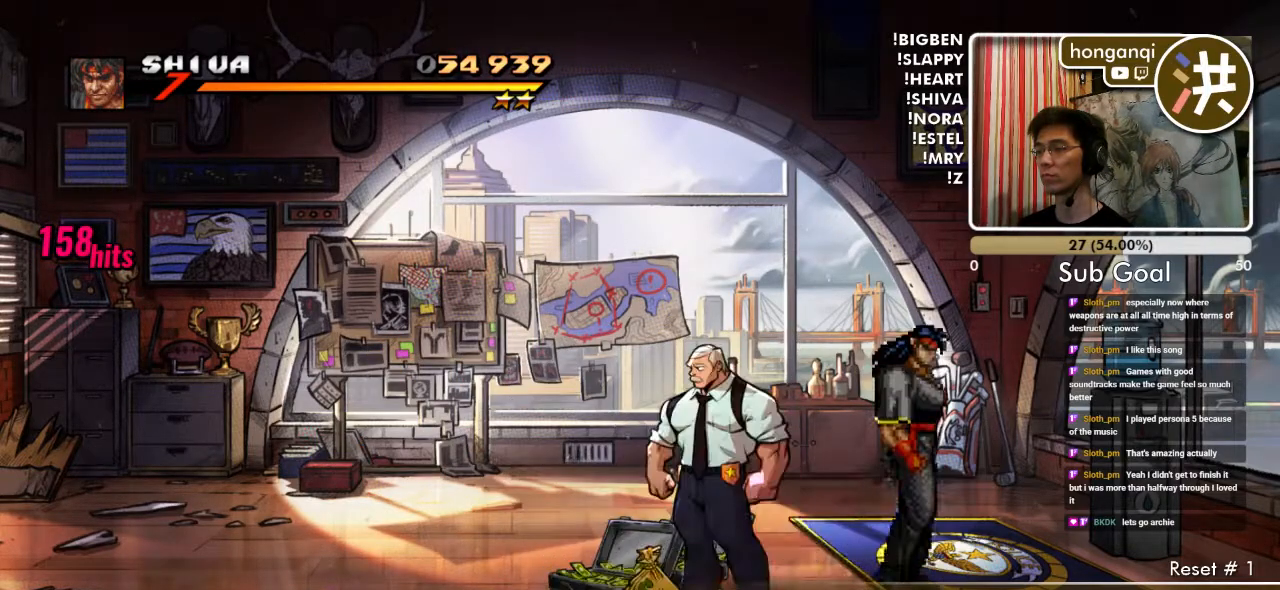
{"buttons": ["B", "DPAD_LEFT"], "events": [[150, "DPAD_LEFT", "down"], [183, "DPAD_UP", "up"], [200, "DPAD_DOWN", "down"], [433, "B", "down"], [500, "DPAD_DOWN", "up"]]}
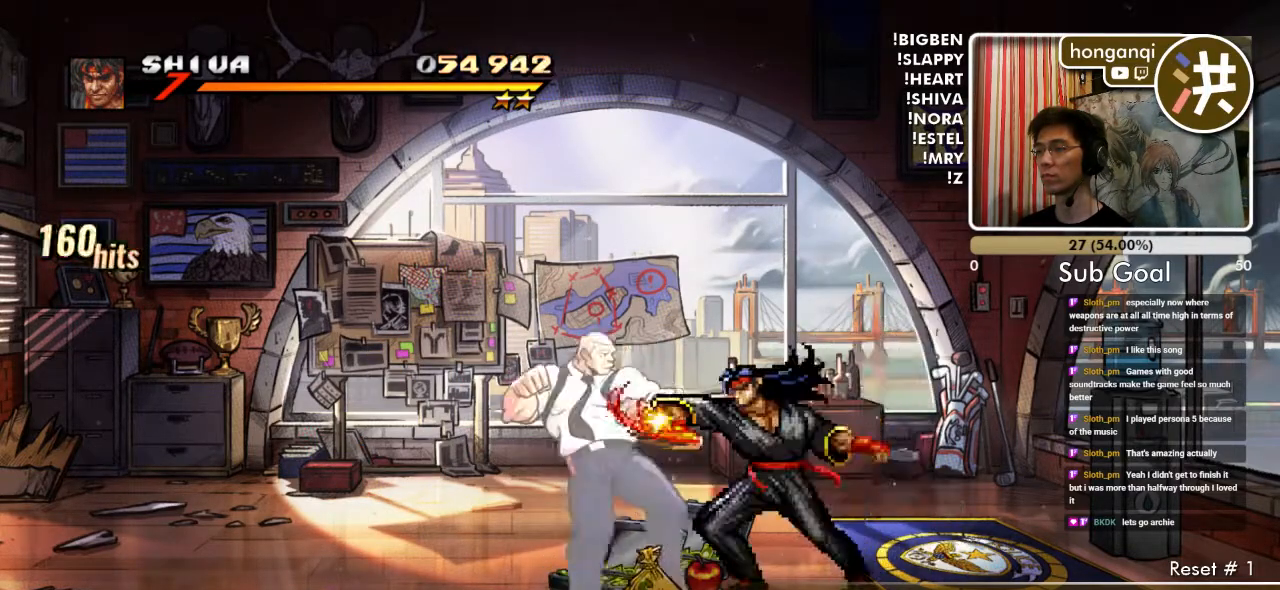
{"buttons": ["DPAD_DOWN"], "events": [[17, "DPAD_LEFT", "up"], [33, "B", "up"], [100, "B", "down"], [167, "B", "up"], [267, "DPAD_DOWN", "down"]]}
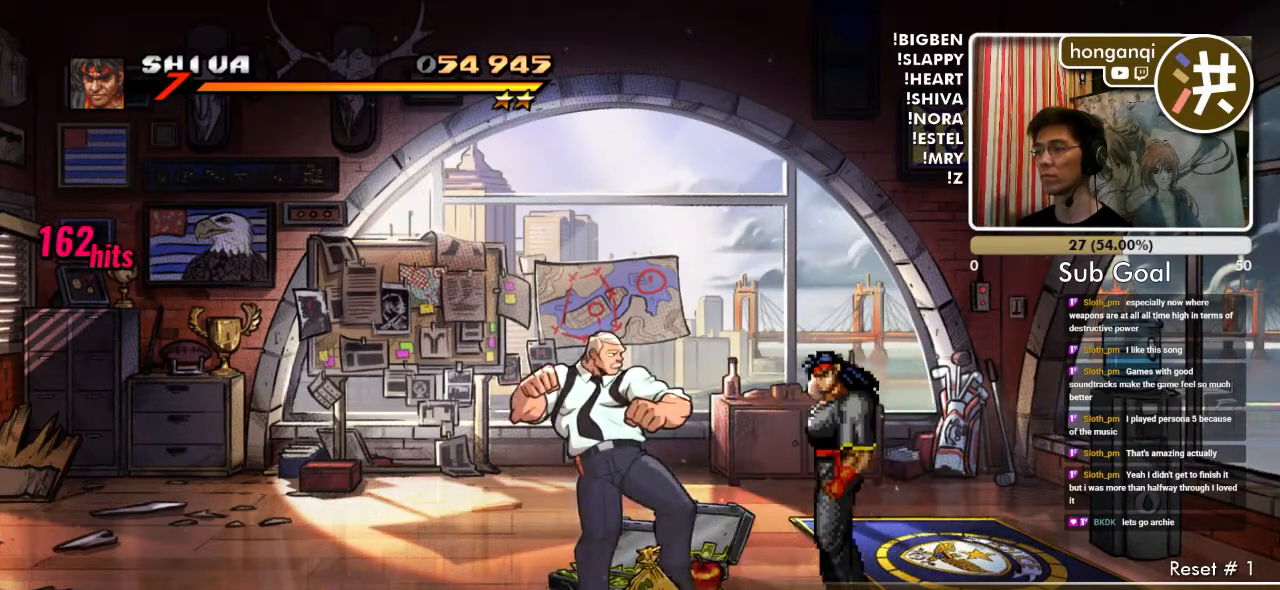
{"buttons": ["DPAD_UP"], "events": [[300, "DPAD_DOWN", "up"], [483, "DPAD_UP", "down"]]}
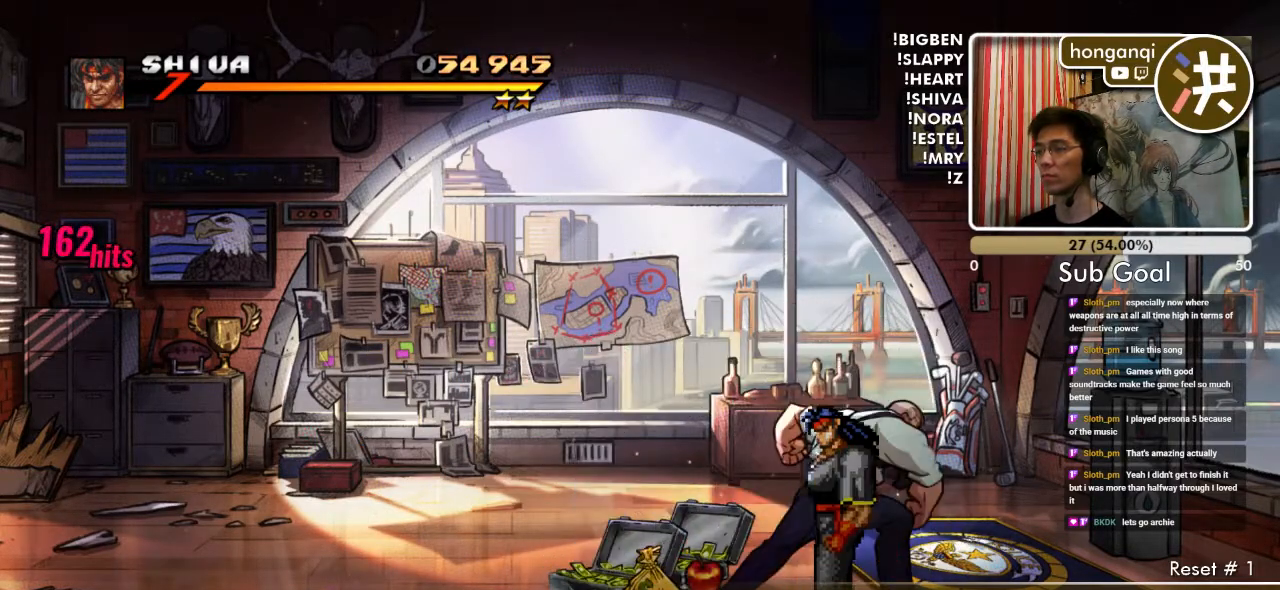
{"buttons": ["DPAD_LEFT"], "events": [[167, "DPAD_LEFT", "down"], [267, "B", "down"], [267, "DPAD_UP", "up"], [367, "B", "up"], [433, "B", "down"], [500, "B", "up"]]}
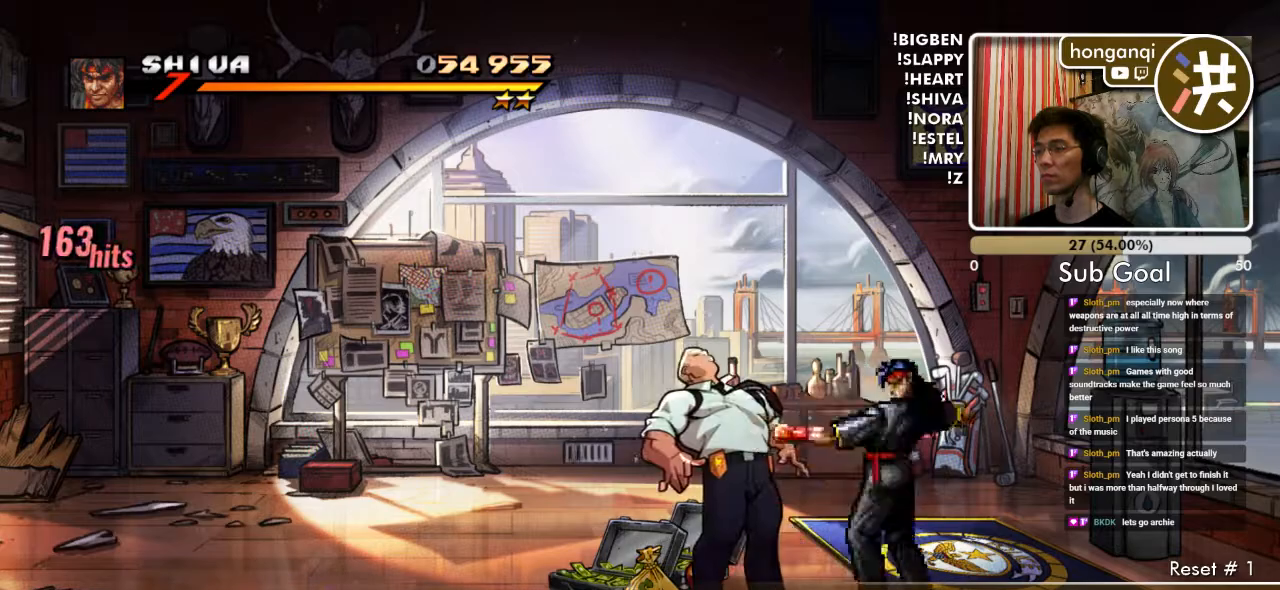
{"buttons": ["DPAD_RIGHT"], "events": [[133, "DPAD_DOWN", "down"], [150, "DPAD_DOWN", "up"], [150, "DPAD_LEFT", "up"], [150, "DPAD_RIGHT", "down"], [217, "B", "down"], [300, "DPAD_RIGHT", "up"], [317, "B", "up"], [467, "DPAD_RIGHT", "down"]]}
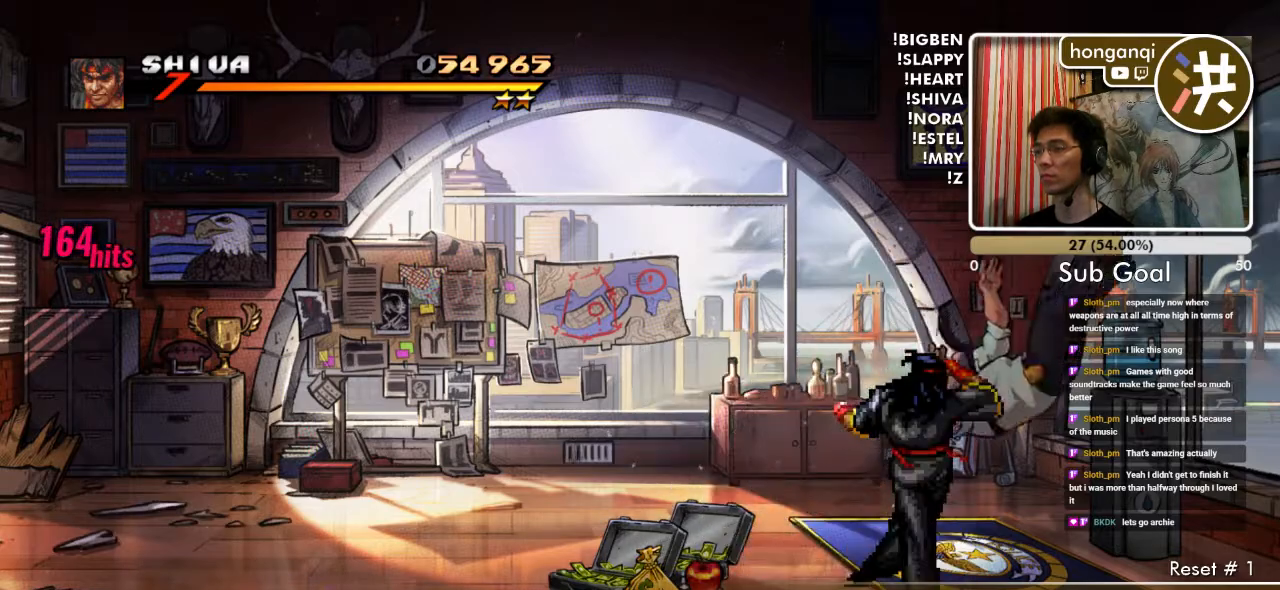
{"buttons": [], "events": [[33, "DPAD_RIGHT", "up"], [117, "DPAD_RIGHT", "down"], [167, "B", "down"], [267, "B", "up"], [283, "DPAD_RIGHT", "up"]]}
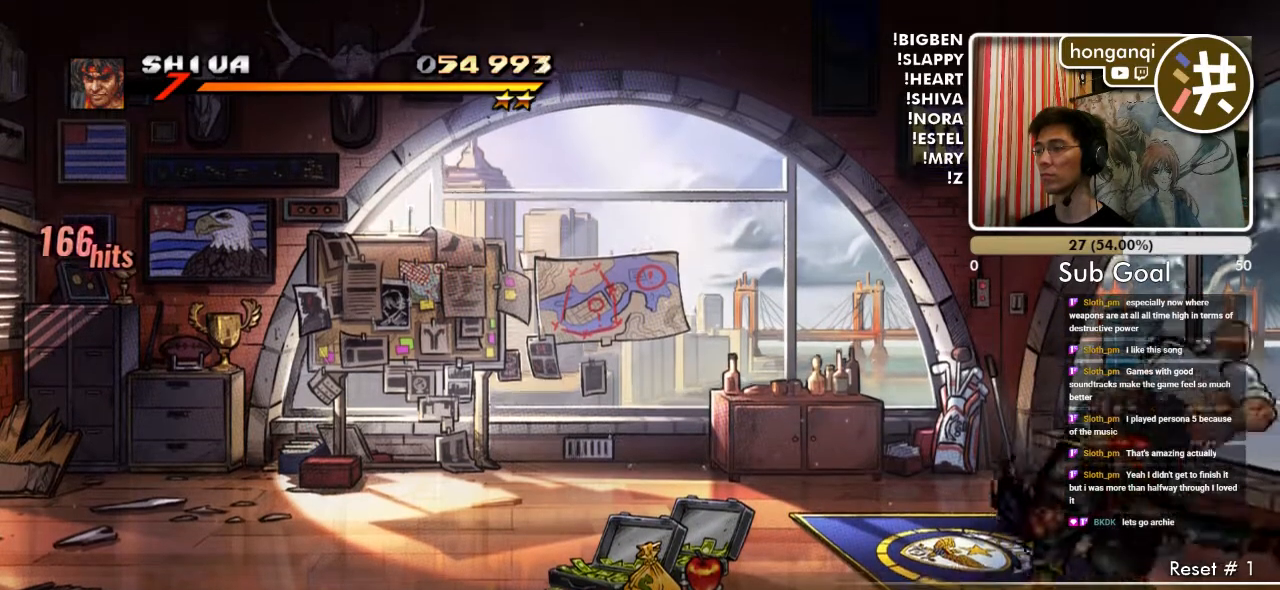
{"buttons": ["DPAD_LEFT"], "events": [[50, "DPAD_LEFT", "down"]]}
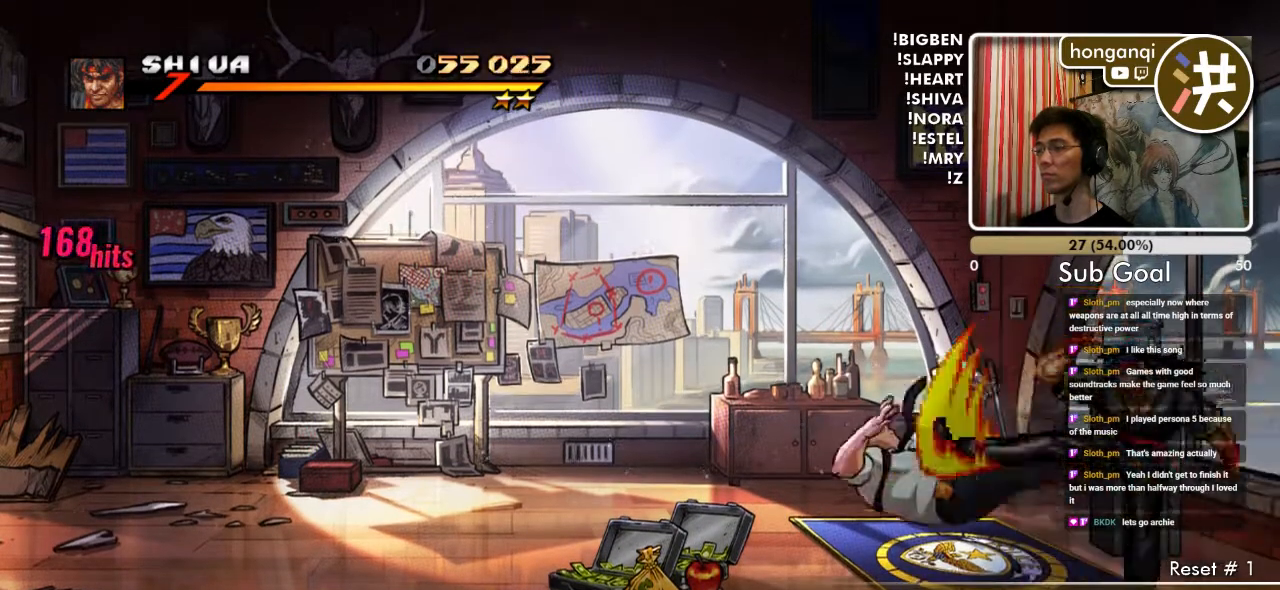
{"buttons": ["B", "DPAD_LEFT"], "events": [[83, "A", "down"], [183, "A", "up"], [367, "B", "down"]]}
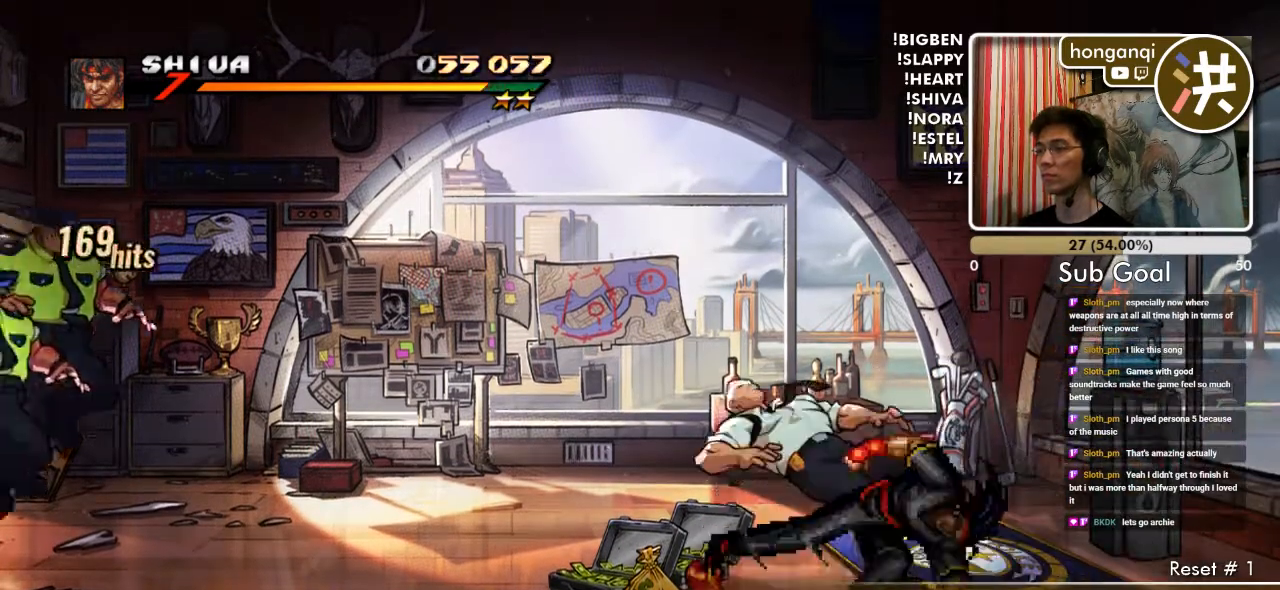
{"buttons": ["B", "DPAD_LEFT"], "events": []}
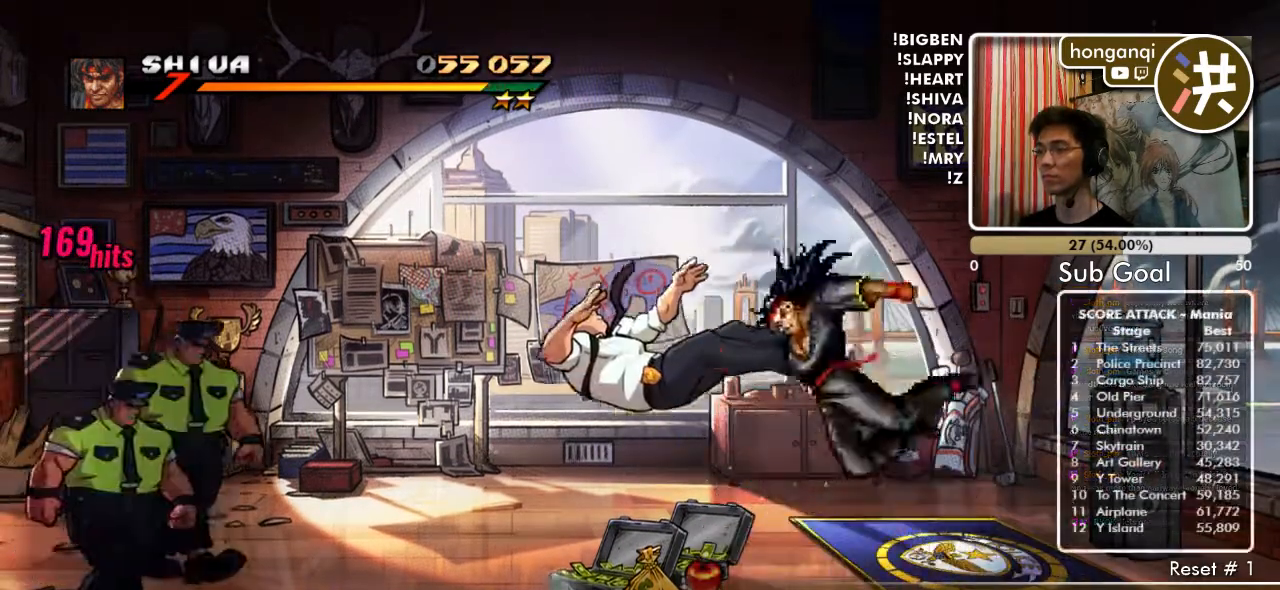
{"buttons": ["DPAD_LEFT"], "events": [[67, "B", "up"]]}
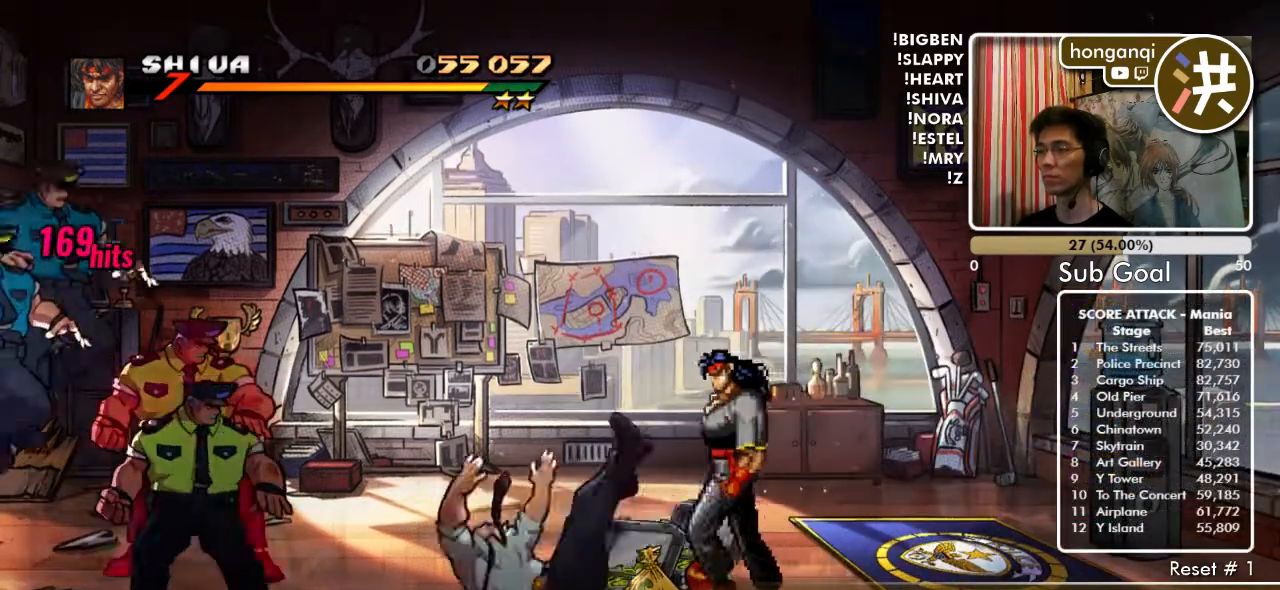
{"buttons": ["X"], "events": [[117, "DPAD_UP", "down"], [133, "DPAD_LEFT", "up"], [183, "DPAD_LEFT", "down"], [250, "DPAD_UP", "up"], [350, "DPAD_LEFT", "up"], [500, "X", "down"]]}
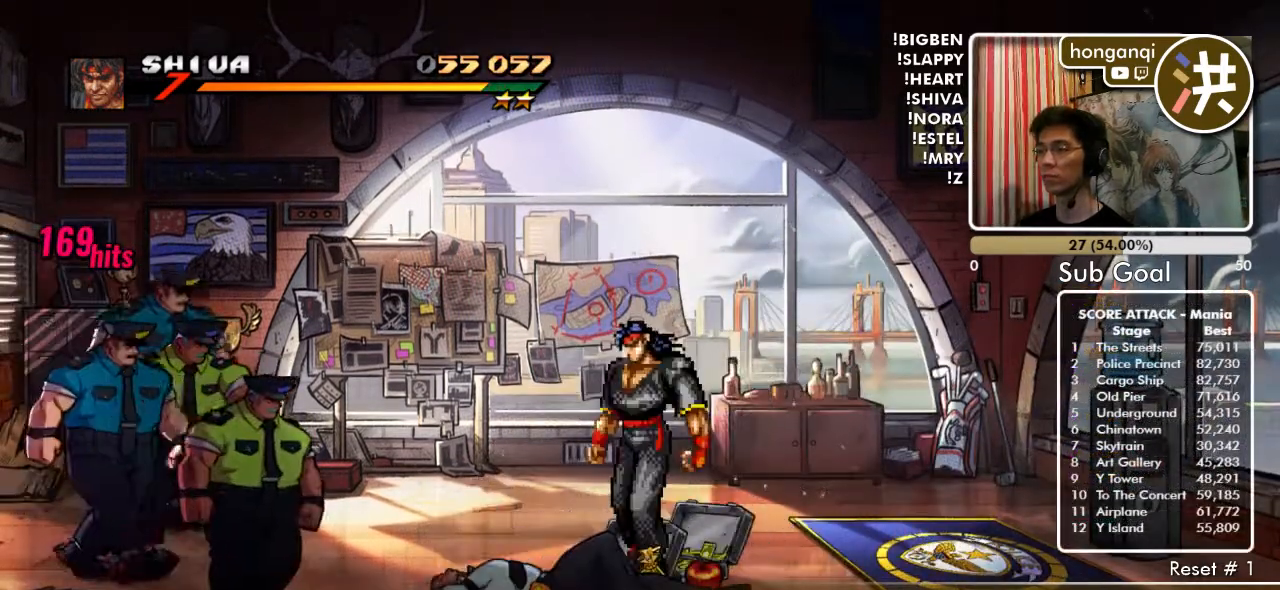
{"buttons": ["DPAD_DOWN", "DPAD_RIGHT"], "events": [[100, "X", "up"], [150, "DPAD_RIGHT", "down"], [150, "DPAD_UP", "down"], [400, "DPAD_UP", "up"], [467, "DPAD_DOWN", "down"]]}
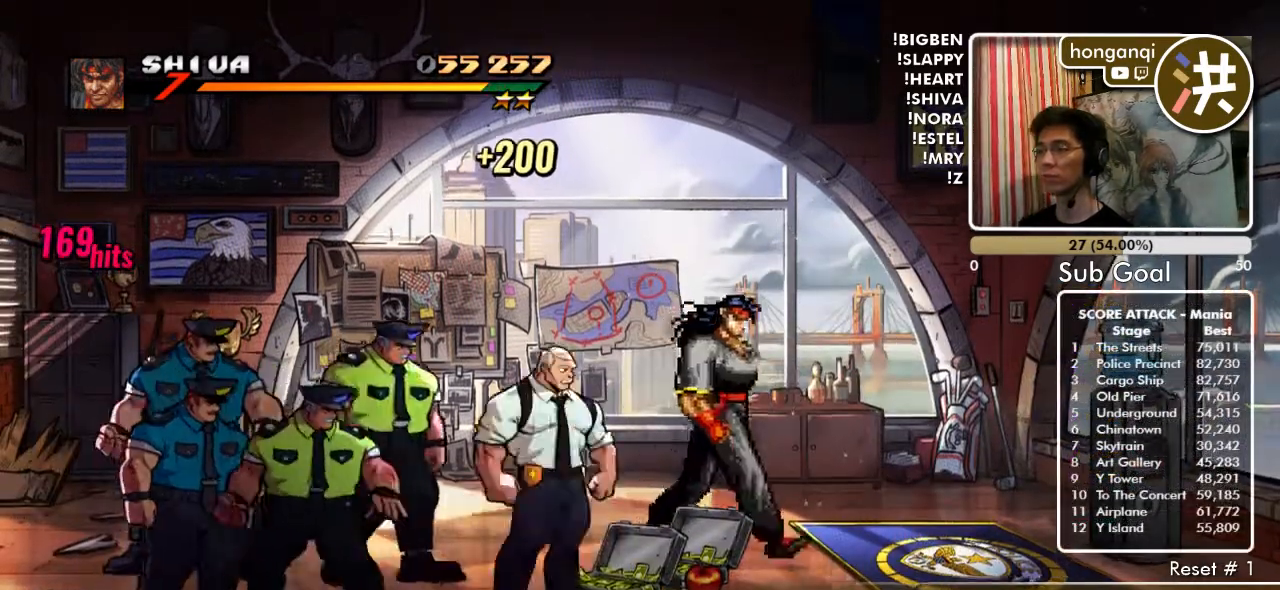
{"buttons": ["DPAD_DOWN", "DPAD_LEFT"], "events": [[17, "DPAD_LEFT", "down"], [17, "DPAD_RIGHT", "up"], [67, "B", "down"], [133, "DPAD_DOWN", "up"], [133, "DPAD_LEFT", "up"], [167, "B", "up"], [233, "B", "down"], [317, "B", "up"], [483, "DPAD_DOWN", "down"], [500, "DPAD_LEFT", "down"]]}
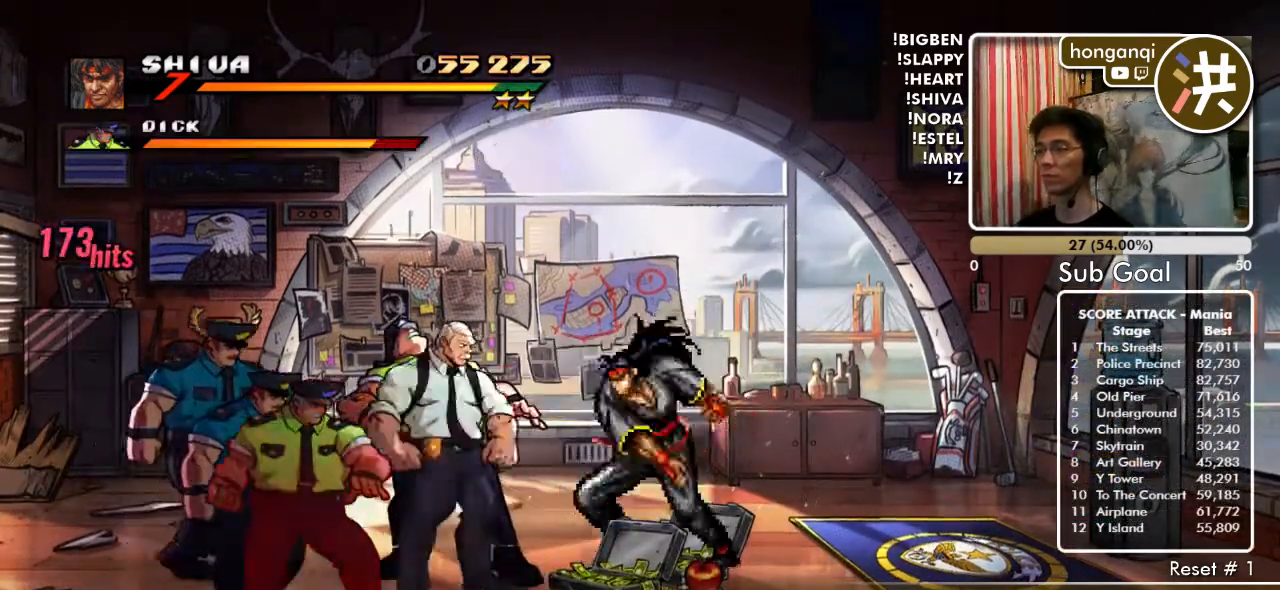
{"buttons": [], "events": [[50, "DPAD_DOWN", "up"], [100, "B", "down"], [100, "DPAD_LEFT", "up"], [200, "B", "up"], [367, "A", "down"], [500, "A", "up"]]}
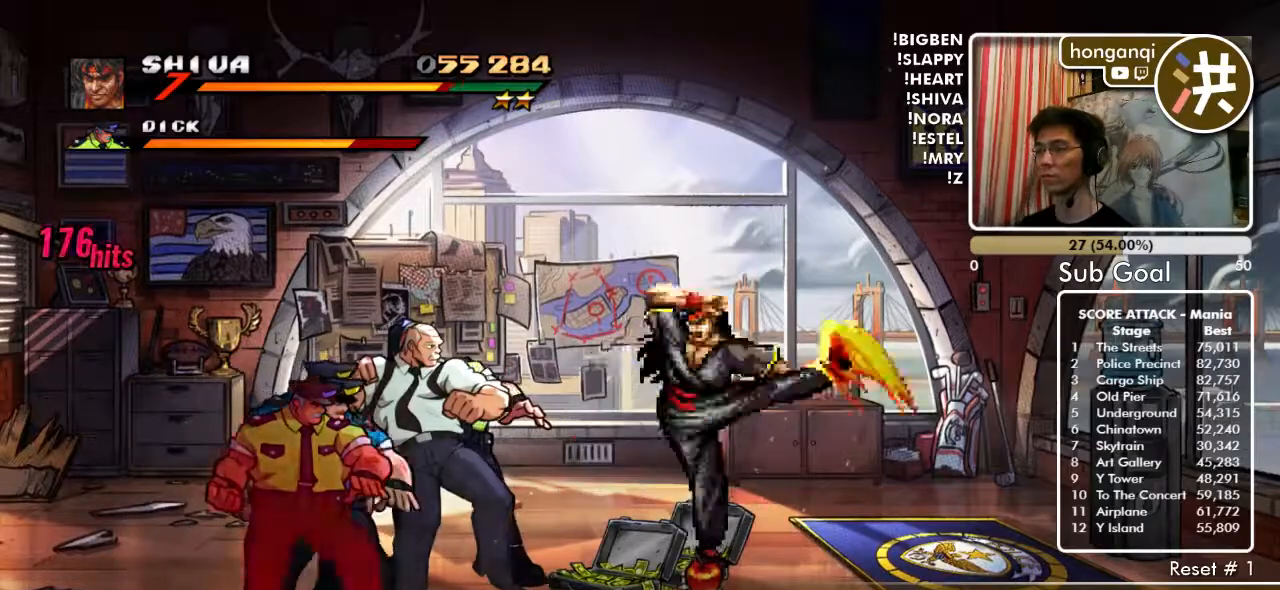
{"buttons": [], "events": [[267, "A", "down"], [400, "A", "up"]]}
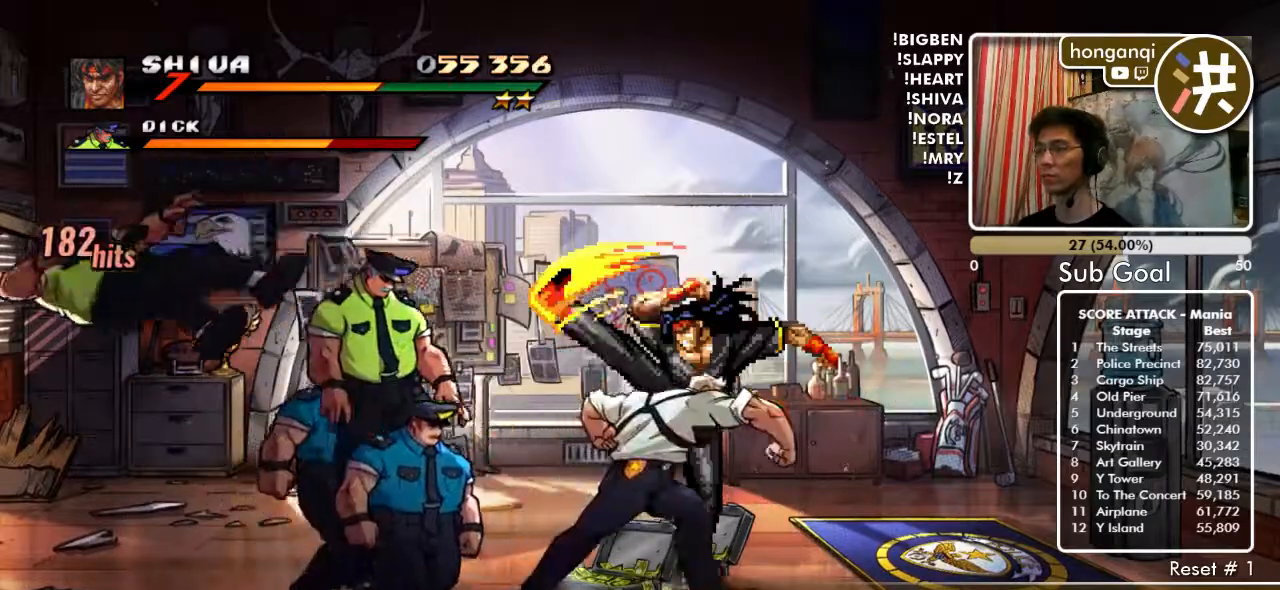
{"buttons": ["B"], "events": [[267, "B", "down"], [367, "B", "up"], [433, "B", "down"]]}
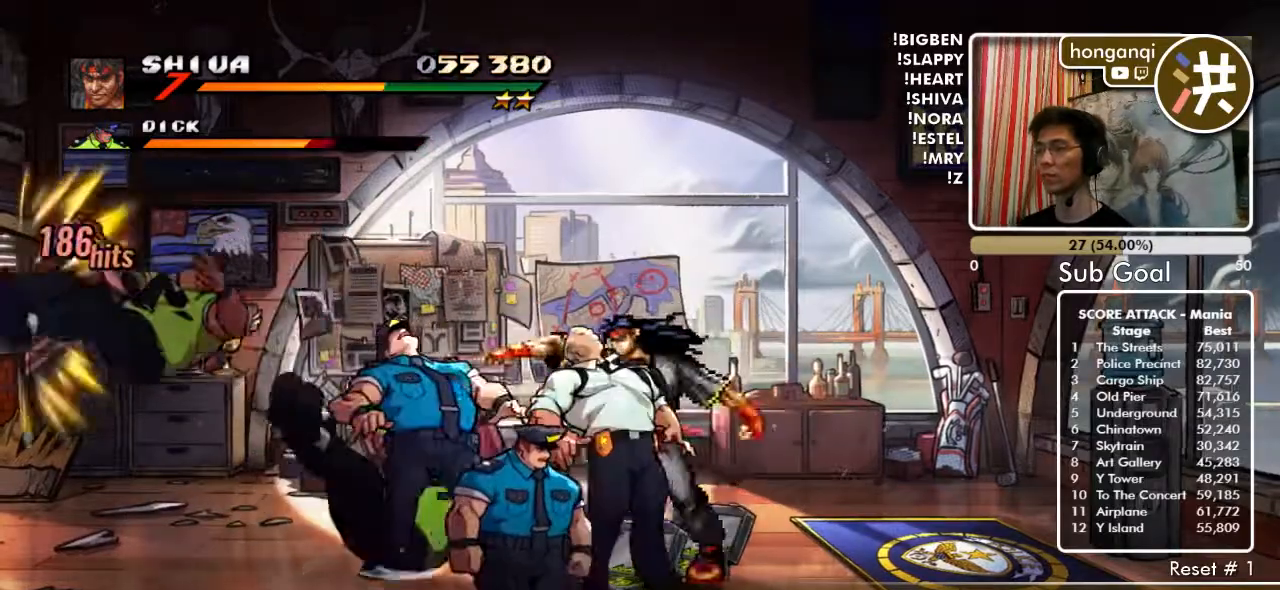
{"buttons": [], "events": [[33, "B", "up"], [283, "B", "down"], [367, "B", "up"]]}
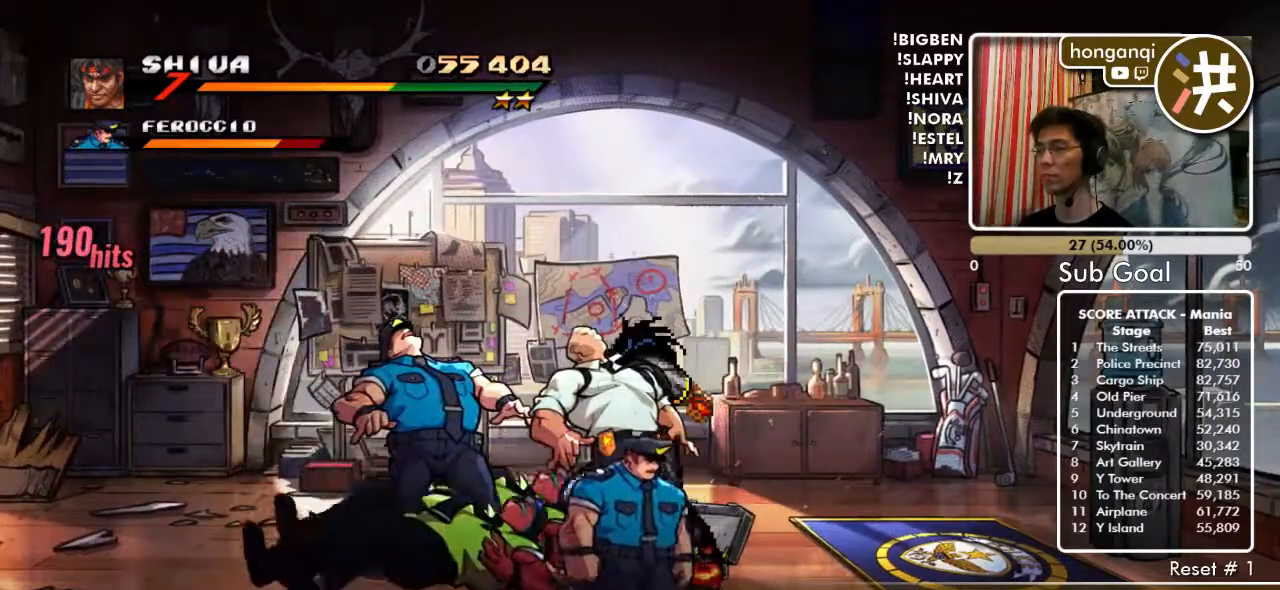
{"buttons": [], "events": [[183, "B", "down"], [283, "B", "up"], [367, "B", "down"], [467, "B", "up"]]}
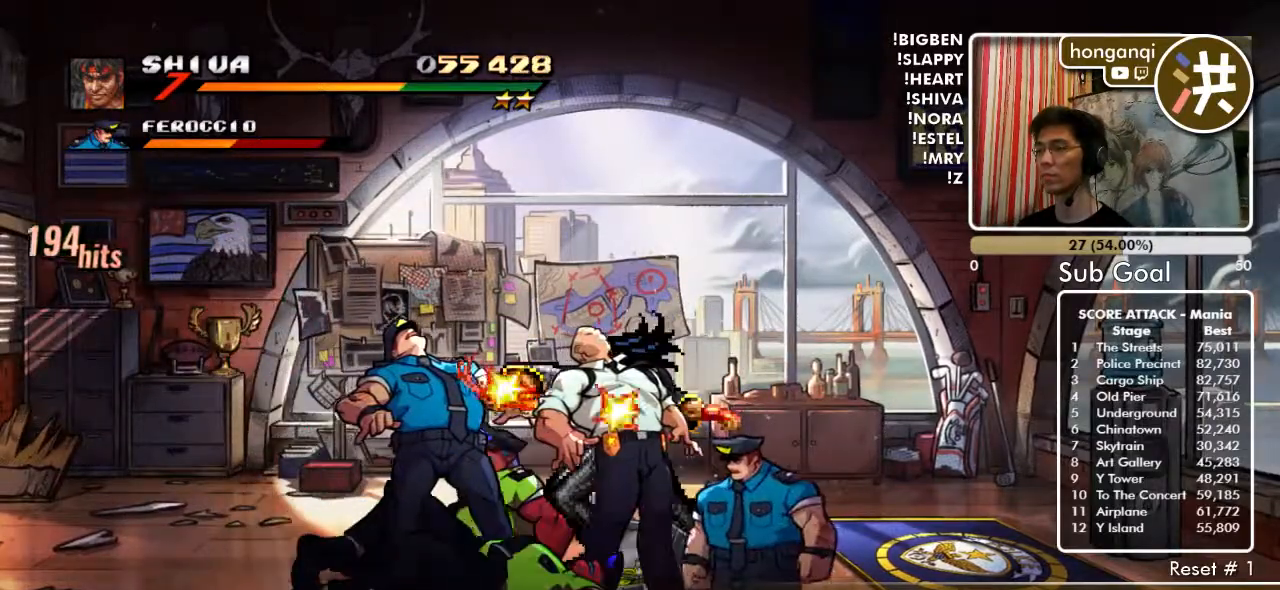
{"buttons": [], "events": [[83, "DPAD_LEFT", "down"], [267, "C", "down"], [383, "C", "up"], [433, "DPAD_LEFT", "up"]]}
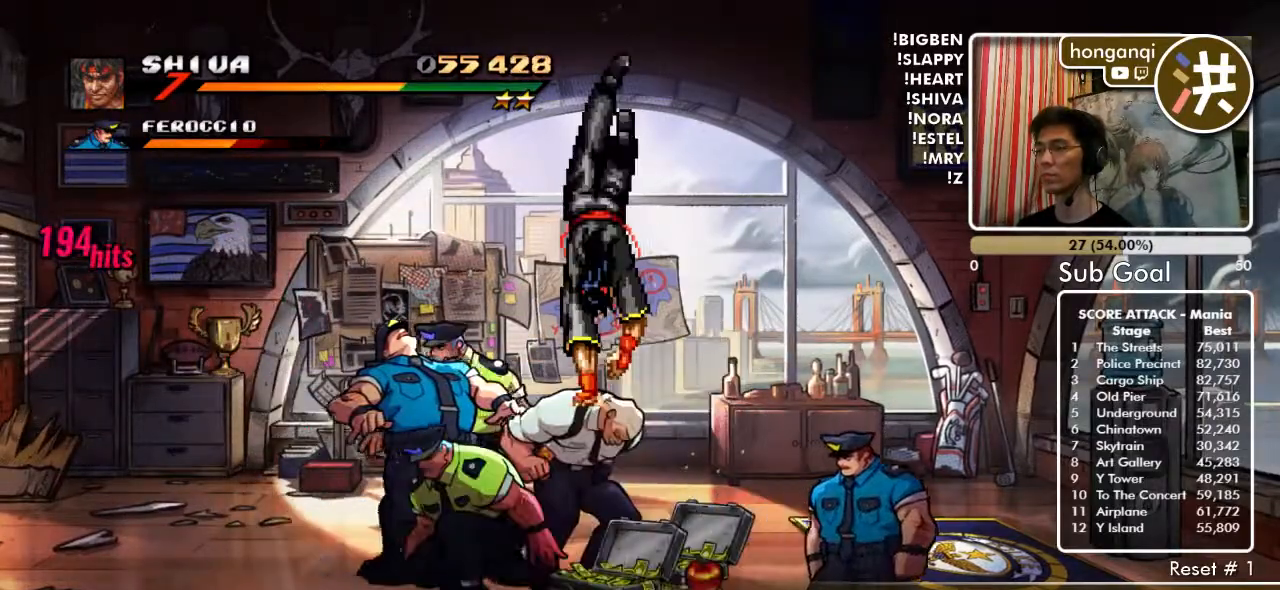
{"buttons": [], "events": [[133, "B", "down"], [283, "B", "up"]]}
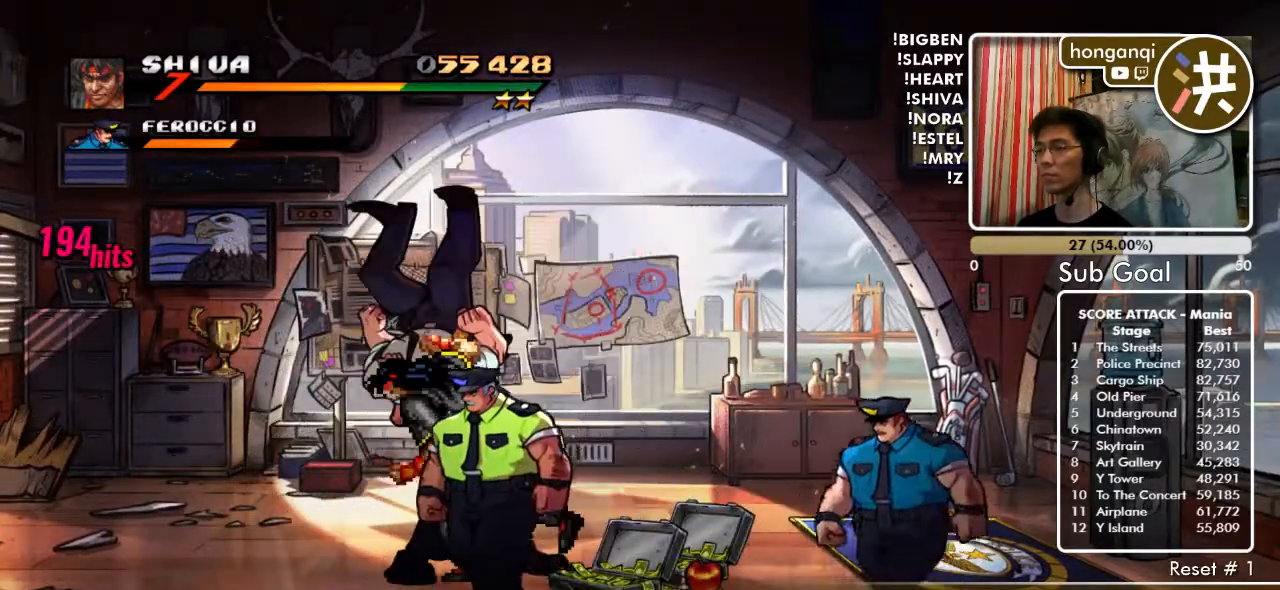
{"buttons": [], "events": [[383, "DPAD_LEFT", "down"], [450, "DPAD_LEFT", "up"]]}